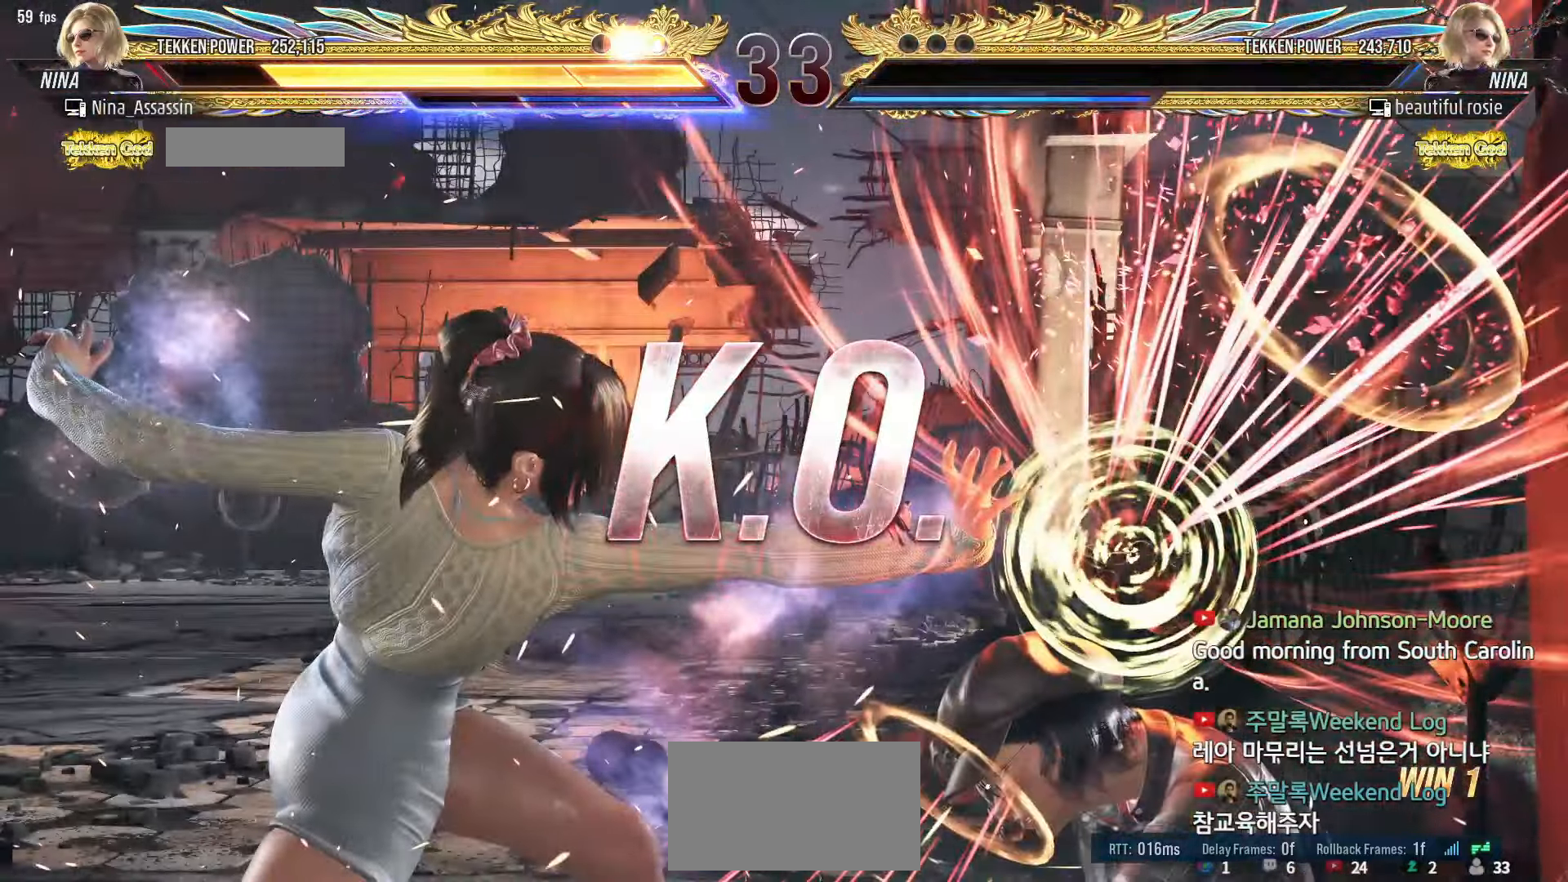
Gameplay with a controller (arcade stick); each line is a JSON object with the inputs held at the frame after it. "events" lists button and stick changes between this image and that frame as [ms after this image, input, new state], when the widget could be followed in between. Not read: L3 R3.
{"buttons": [], "left_stick": "center", "events": []}
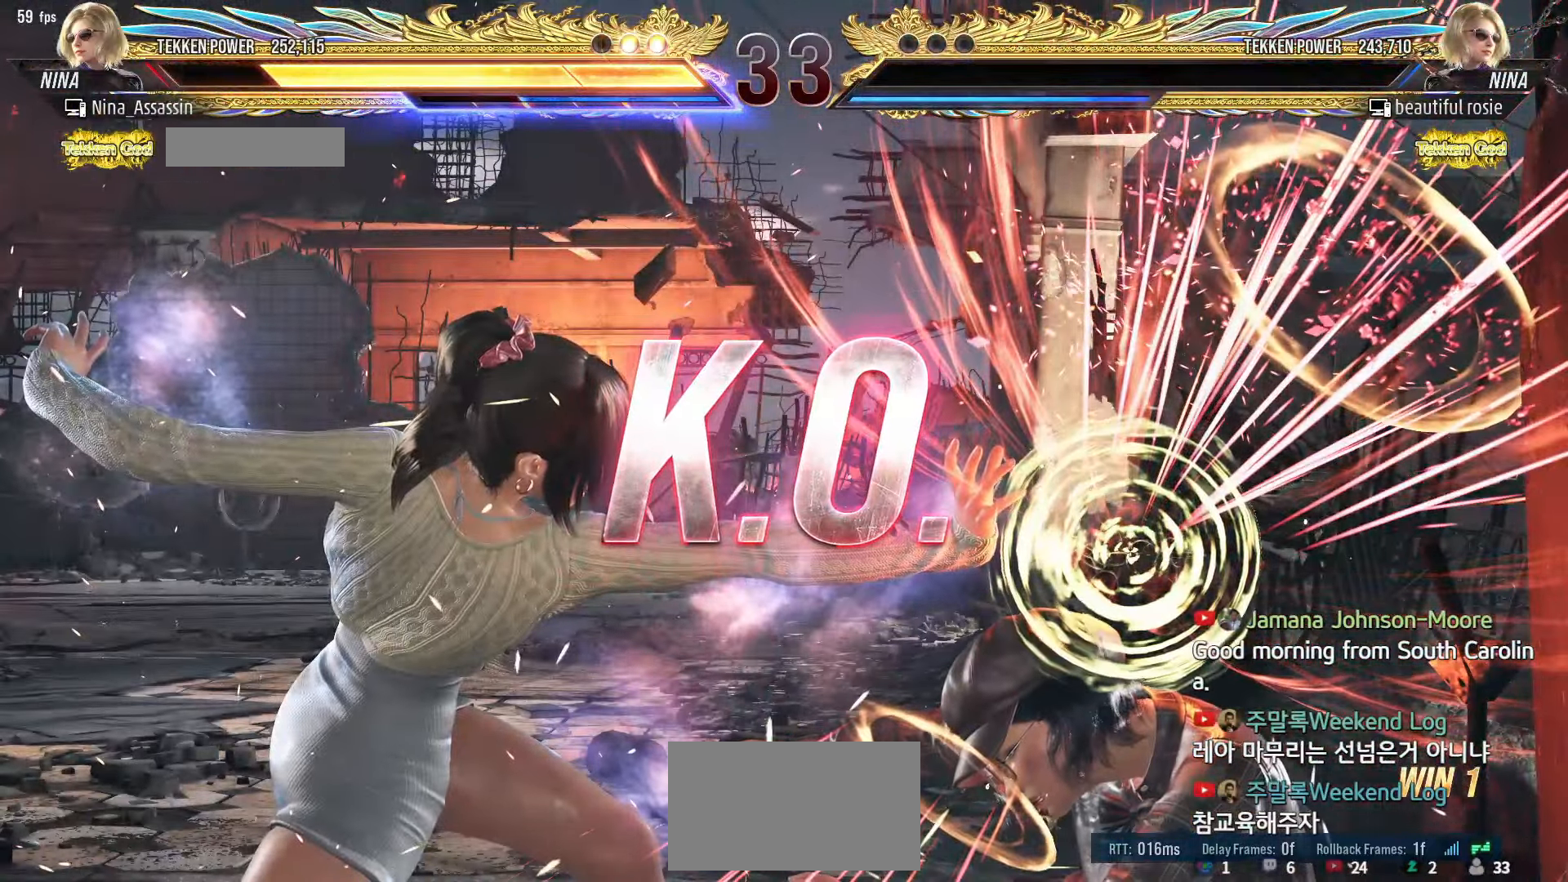
{"buttons": [], "left_stick": "center", "events": [[167, "START", "down"], [317, "START", "up"], [350, "START", "down"], [434, "START", "up"], [467, "START", "down"], [500, "START", "up"]]}
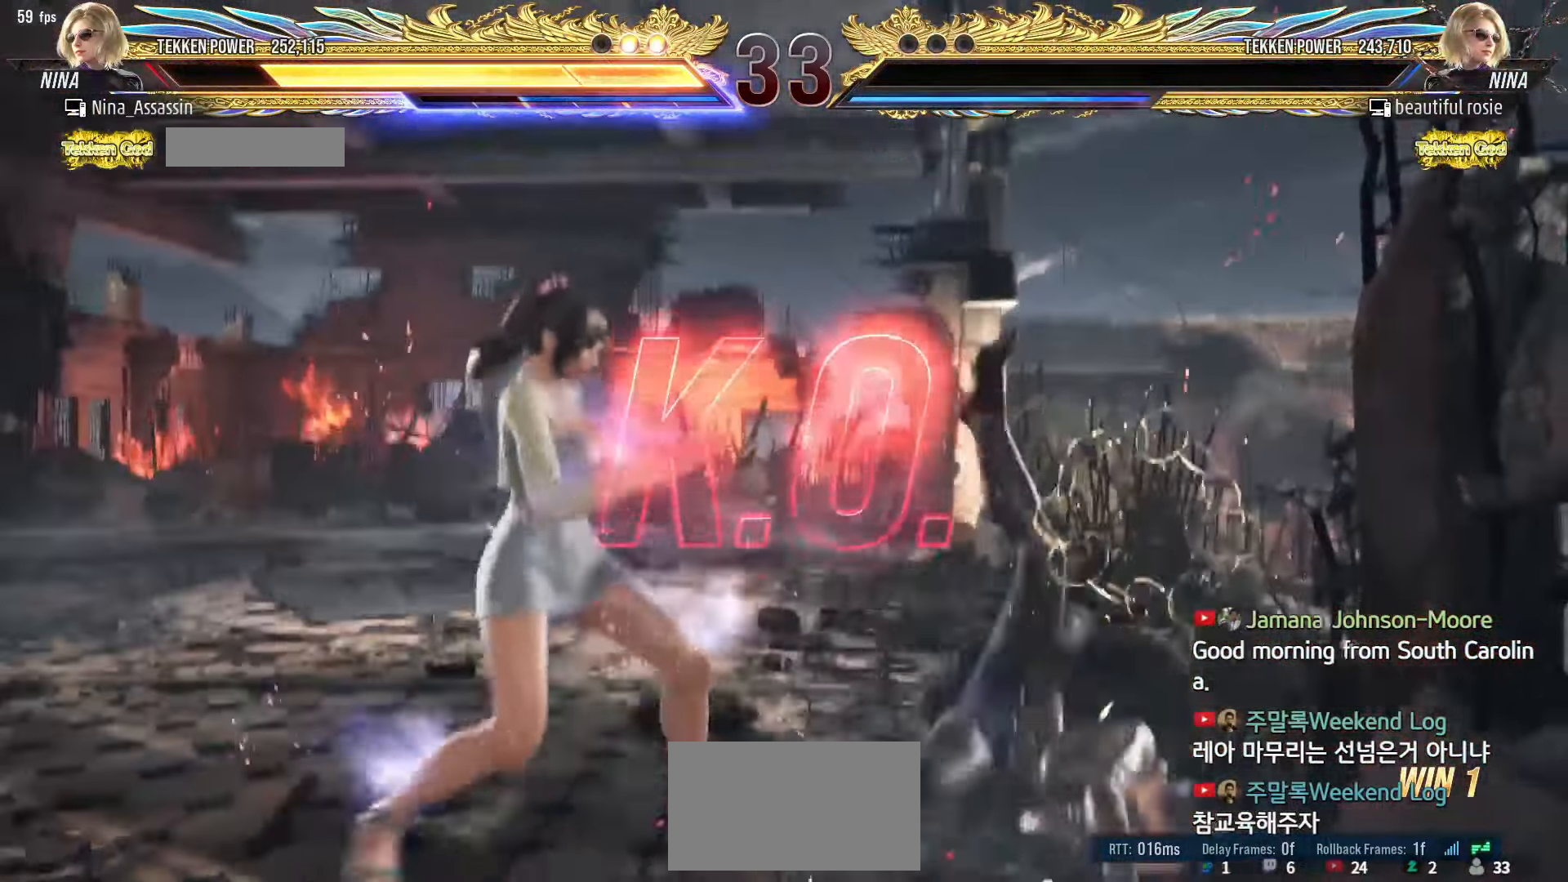
{"buttons": [], "left_stick": "center", "events": [[50, "START", "down"], [67, "START", "up"], [84, "START", "down"], [117, "START", "up"], [134, "START", "down"], [184, "START", "up"], [234, "START", "down"], [300, "START", "up"], [334, "START", "down"], [367, "START", "up"], [434, "START", "down"], [484, "START", "up"]]}
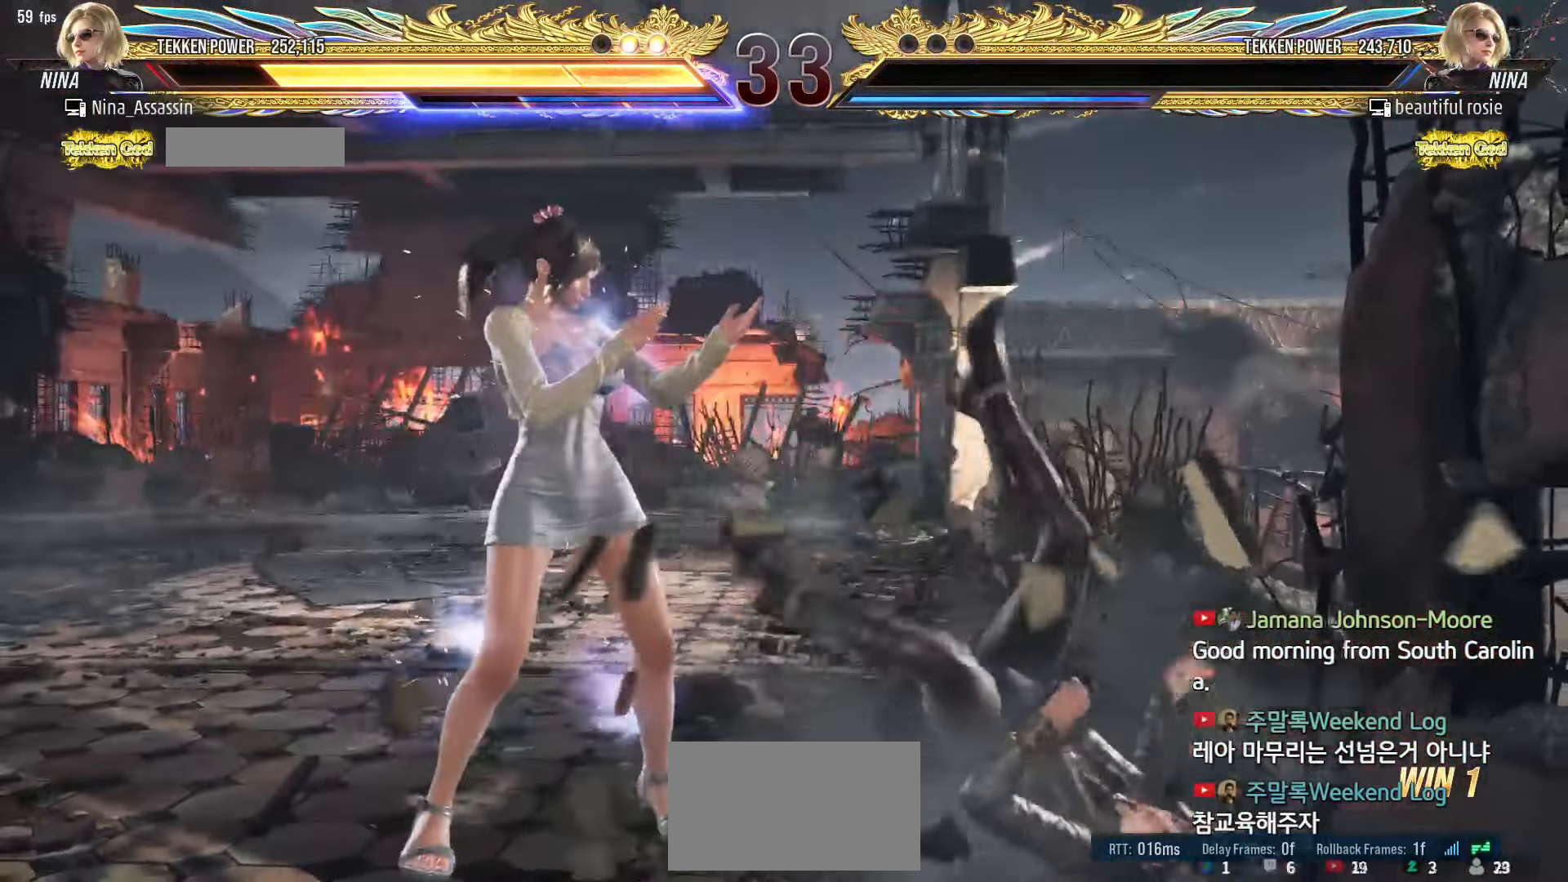
{"buttons": ["START"], "left_stick": "center", "events": [[17, "START", "down"], [67, "START", "up"], [117, "START", "down"], [134, "START", "up"], [150, "START", "down"], [167, "START", "up"], [200, "START", "down"], [234, "START", "up"], [334, "START", "down"], [350, "START", "up"], [400, "START", "down"], [434, "START", "up"], [500, "START", "down"]]}
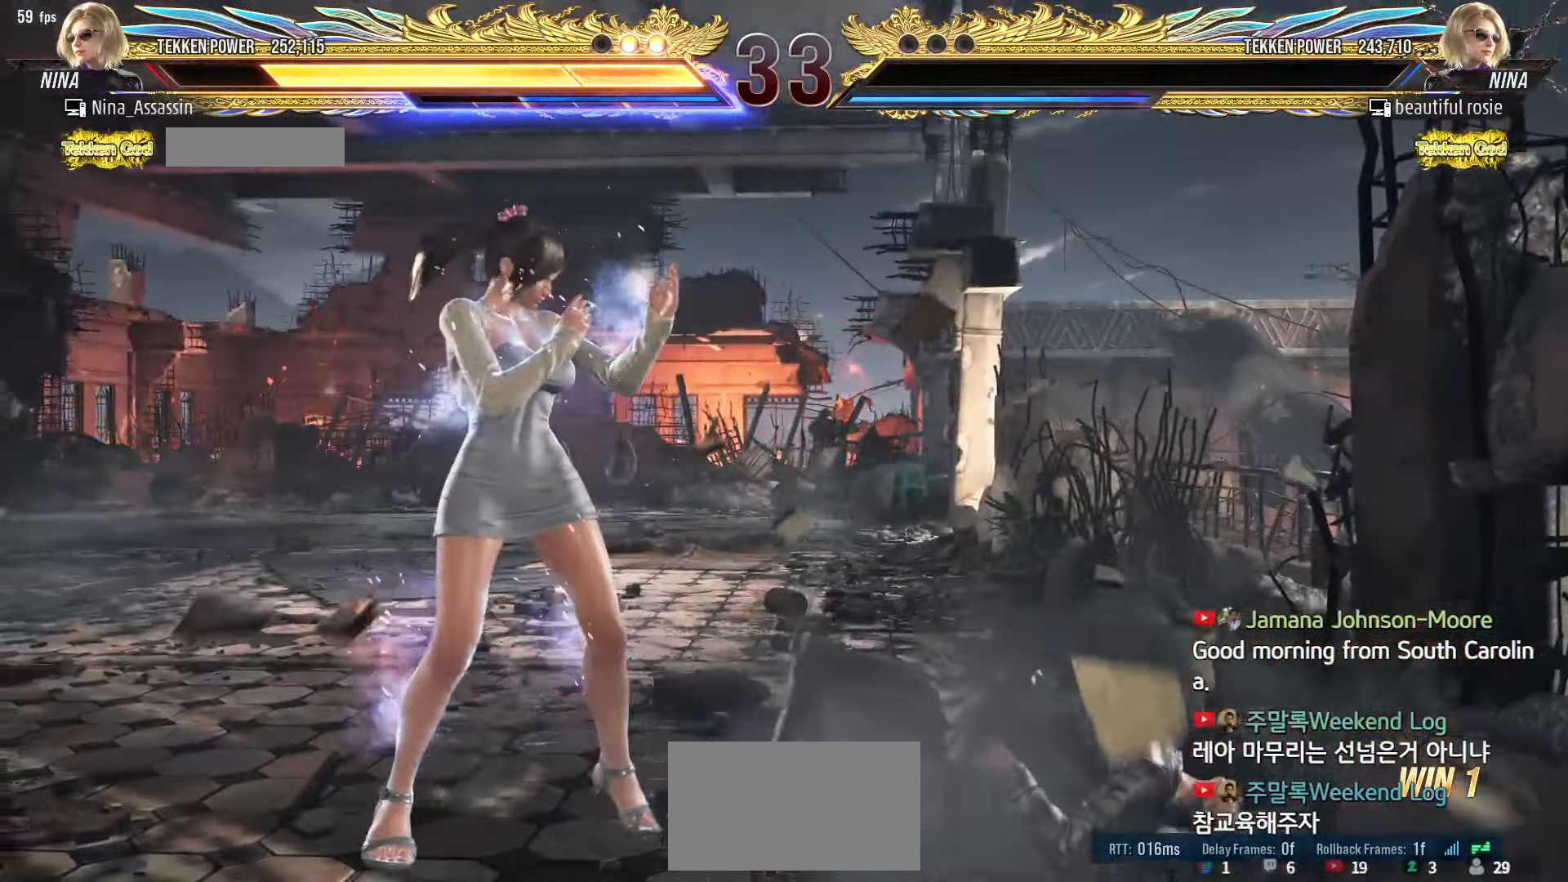
{"buttons": ["START"], "left_stick": "center", "events": [[17, "START", "up"], [34, "START", "down"], [50, "START", "up"], [84, "START", "down"], [167, "START", "up"], [184, "START", "down"], [200, "START", "up"], [217, "START", "down"], [250, "START", "up"], [284, "START", "down"], [317, "START", "up"], [384, "START", "down"], [400, "START", "up"], [417, "START", "down"], [450, "START", "up"], [484, "START", "down"]]}
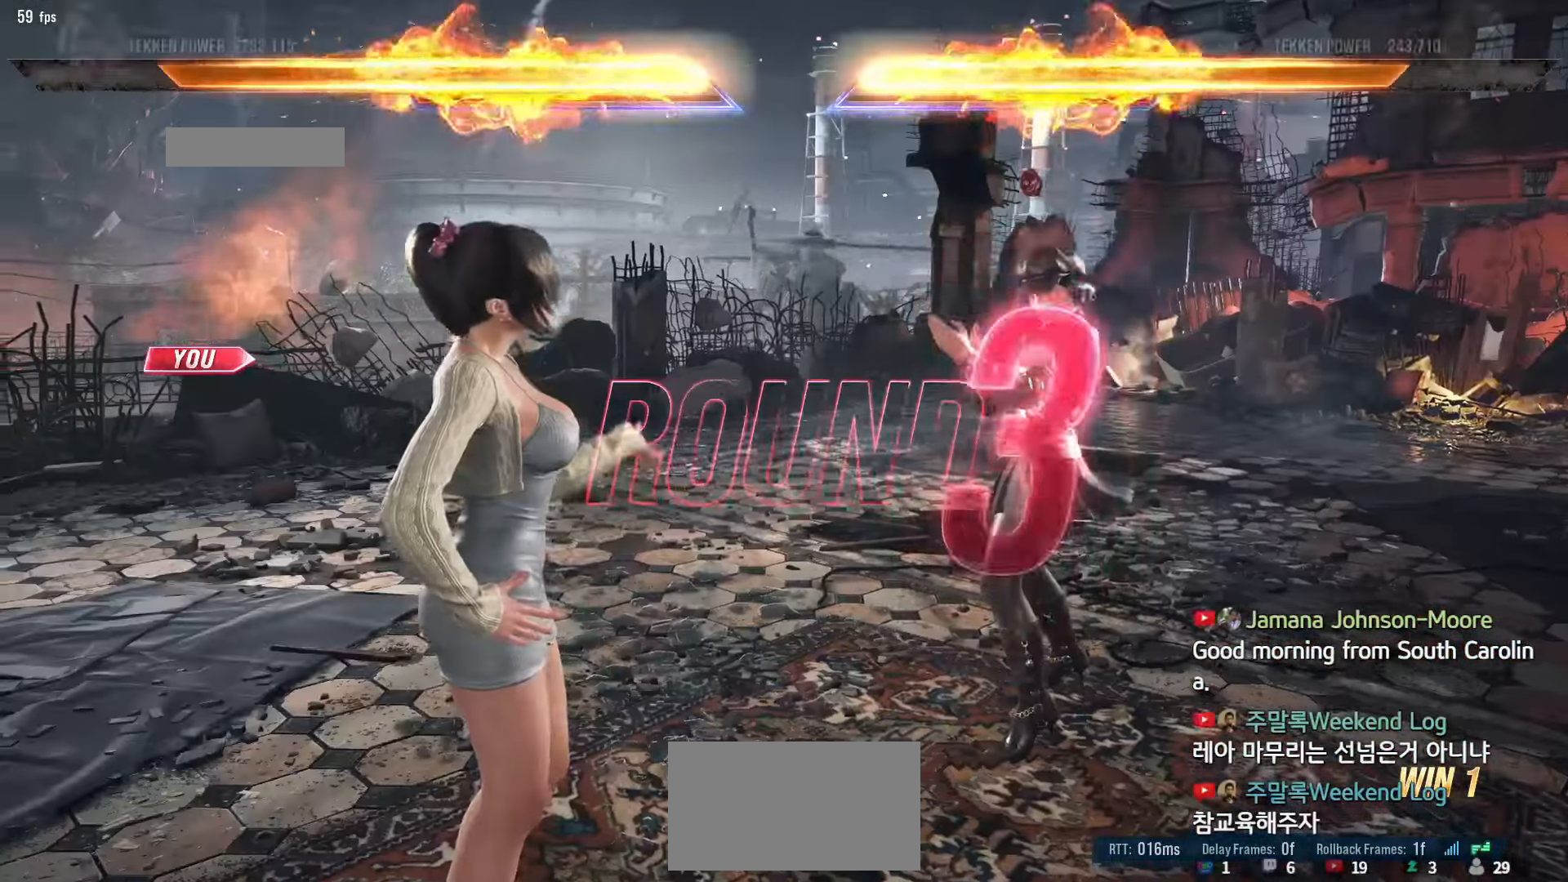
{"buttons": [], "left_stick": "center", "events": [[17, "START", "up"], [84, "START", "down"], [100, "START", "up"], [117, "START", "down"], [134, "START", "up"], [167, "START", "down"], [200, "START", "up"], [267, "START", "down"], [284, "START", "up"], [300, "START", "down"], [334, "START", "up"], [350, "START", "down"], [400, "START", "up"], [450, "START", "down"], [467, "START", "up"], [484, "START", "down"], [500, "START", "up"]]}
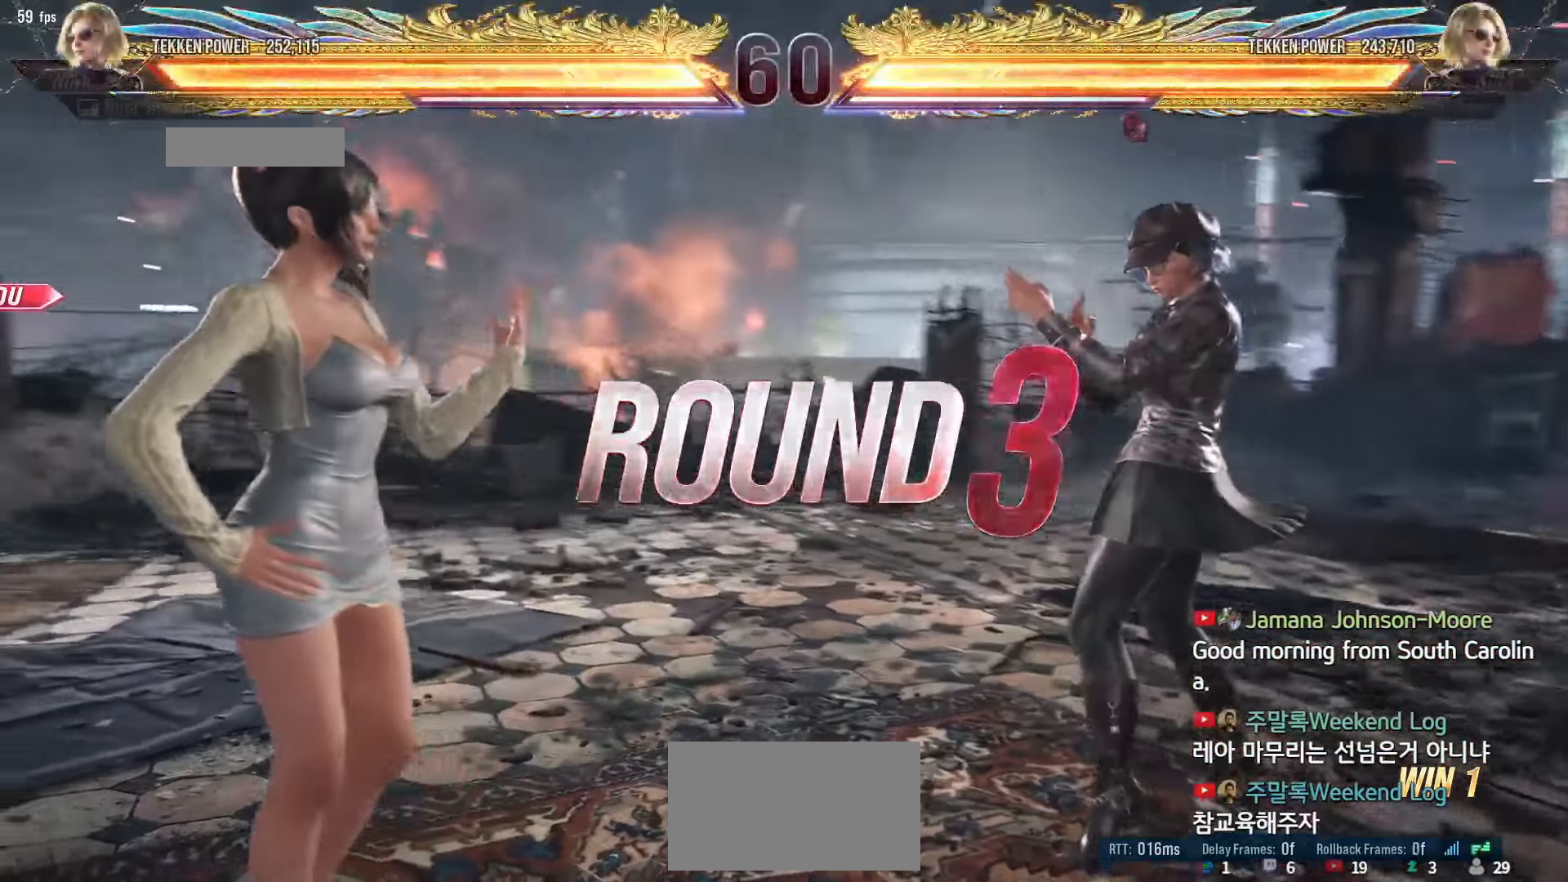
{"buttons": [], "left_stick": "center", "events": [[34, "START", "down"], [67, "START", "up"], [134, "START", "down"], [150, "START", "up"], [167, "START", "down"], [184, "START", "up"], [217, "START", "down"], [250, "START", "up"]]}
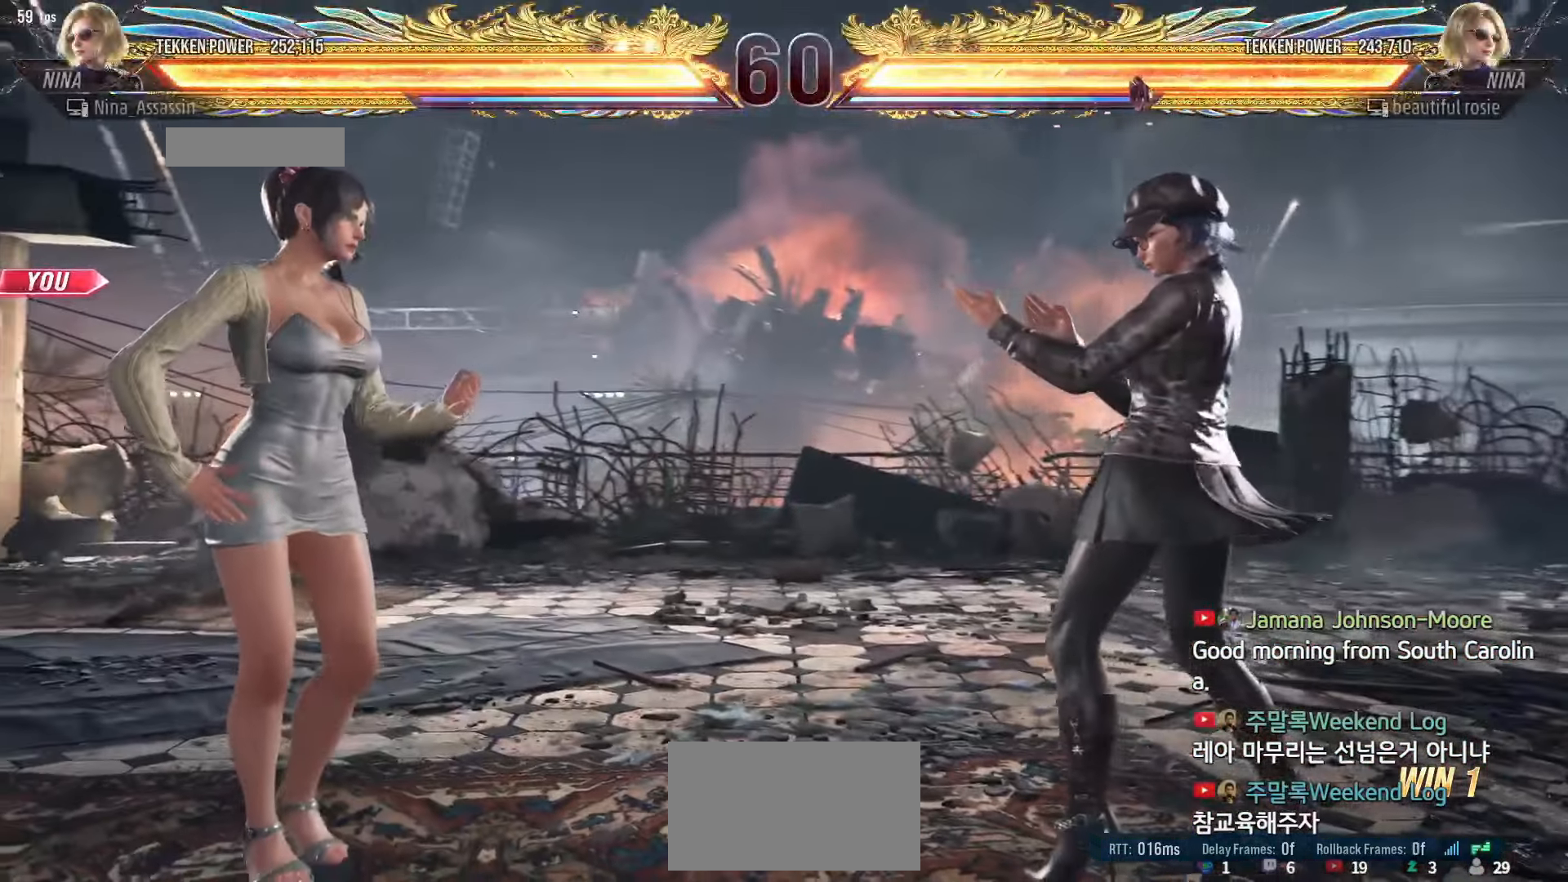
{"buttons": [], "left_stick": "center", "events": []}
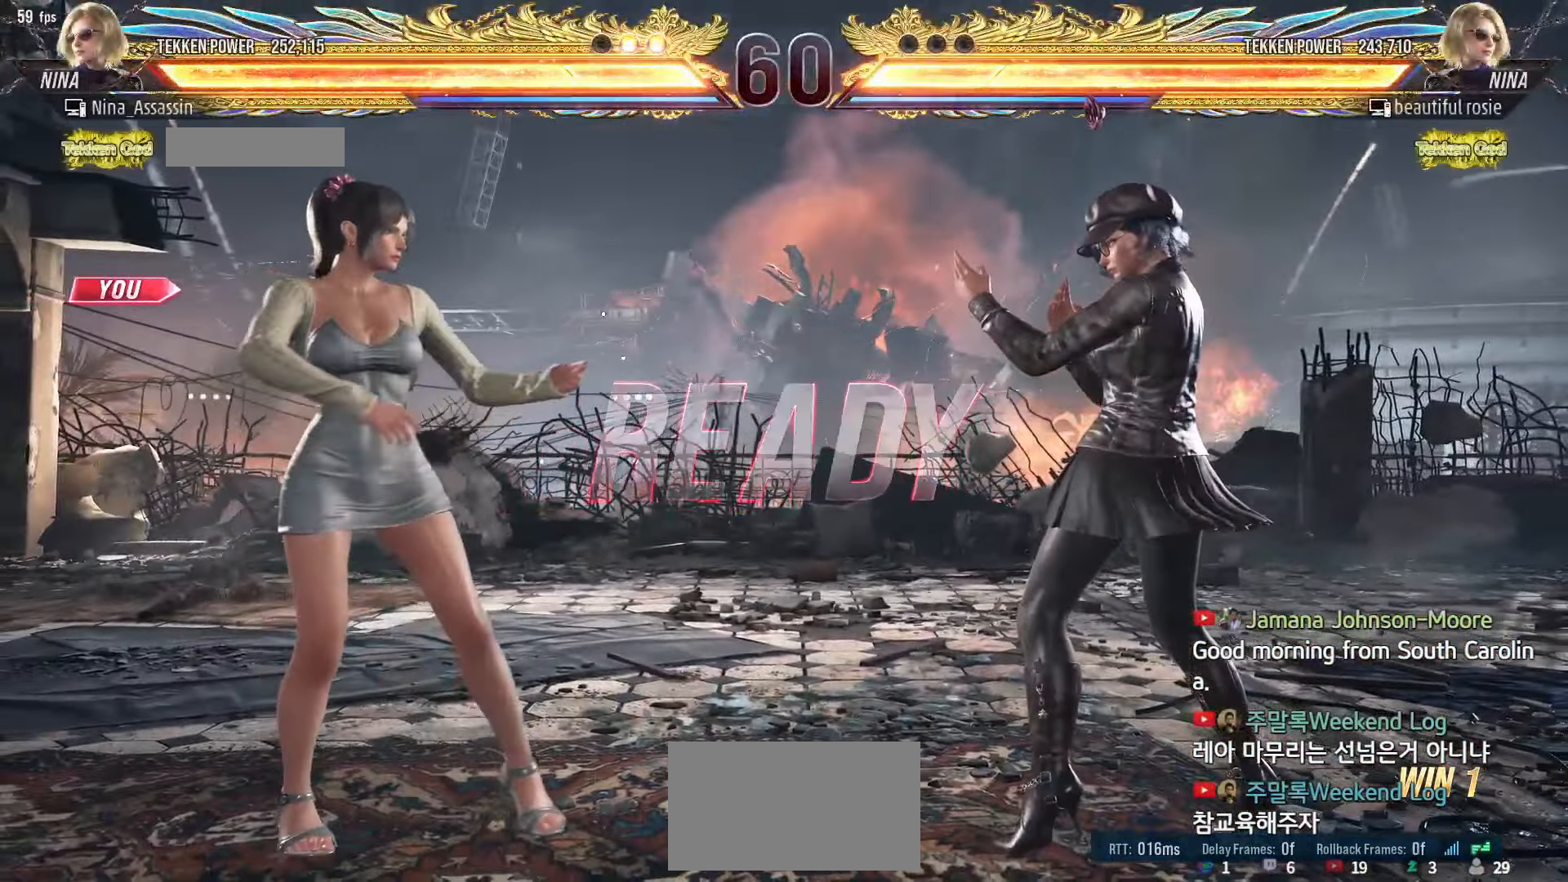
{"buttons": [], "left_stick": "center", "events": []}
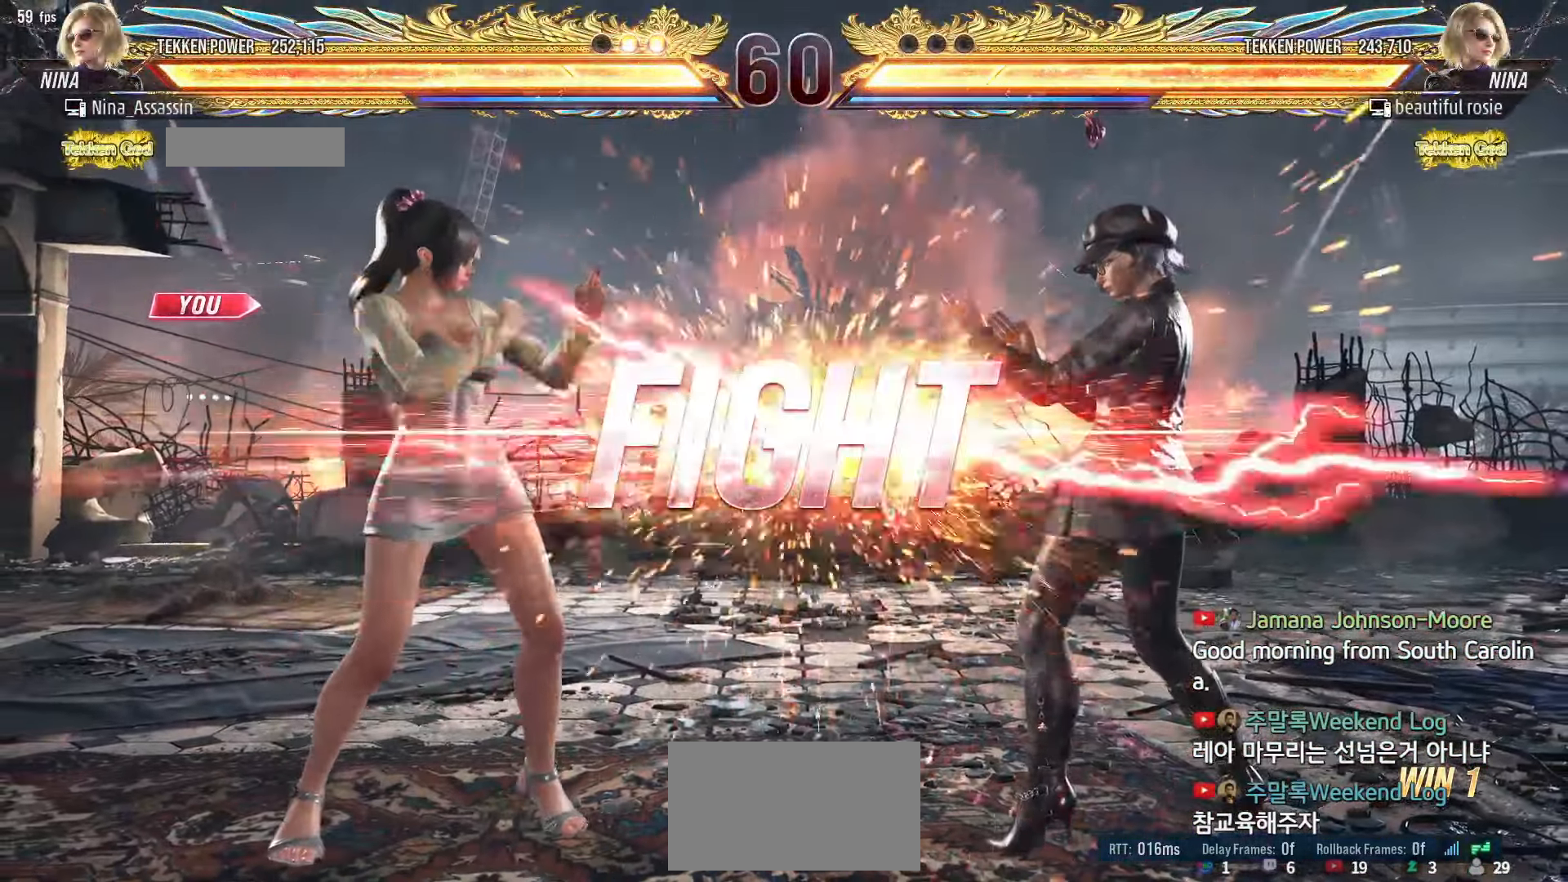
{"buttons": [], "left_stick": "center", "events": [[350, "left_stick", "down"], [450, "left_stick", "center"]]}
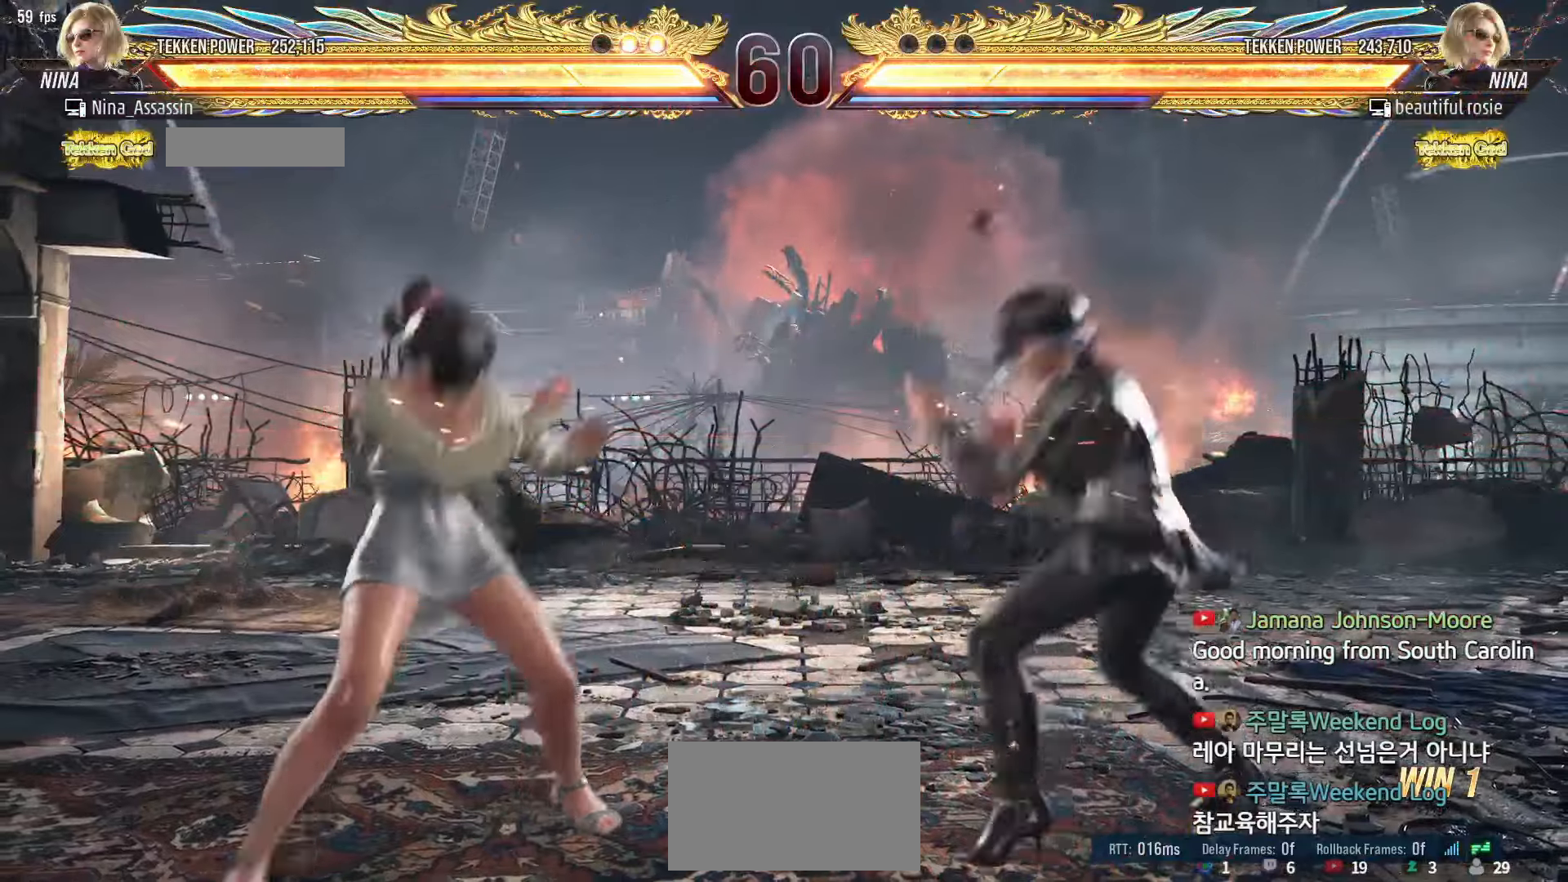
{"buttons": [], "left_stick": "left"}
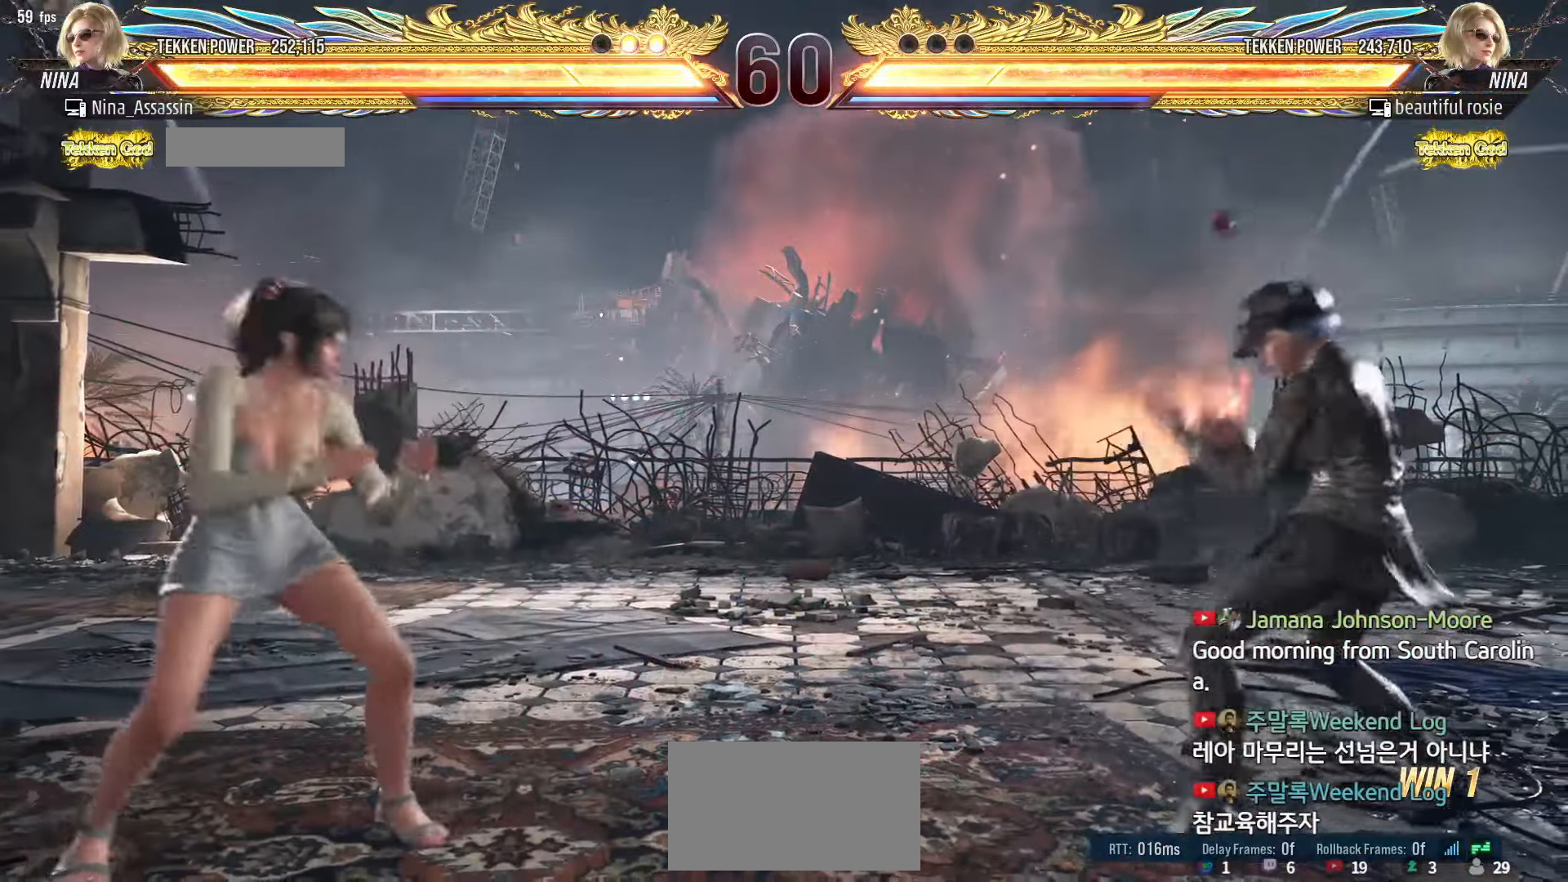
{"buttons": [], "left_stick": "center", "events": [[84, "left_stick", "down"], [134, "left_stick", "center"], [284, "left_stick", "left"], [350, "left_stick", "center"], [400, "left_stick", "left"], [500, "left_stick", "center"]]}
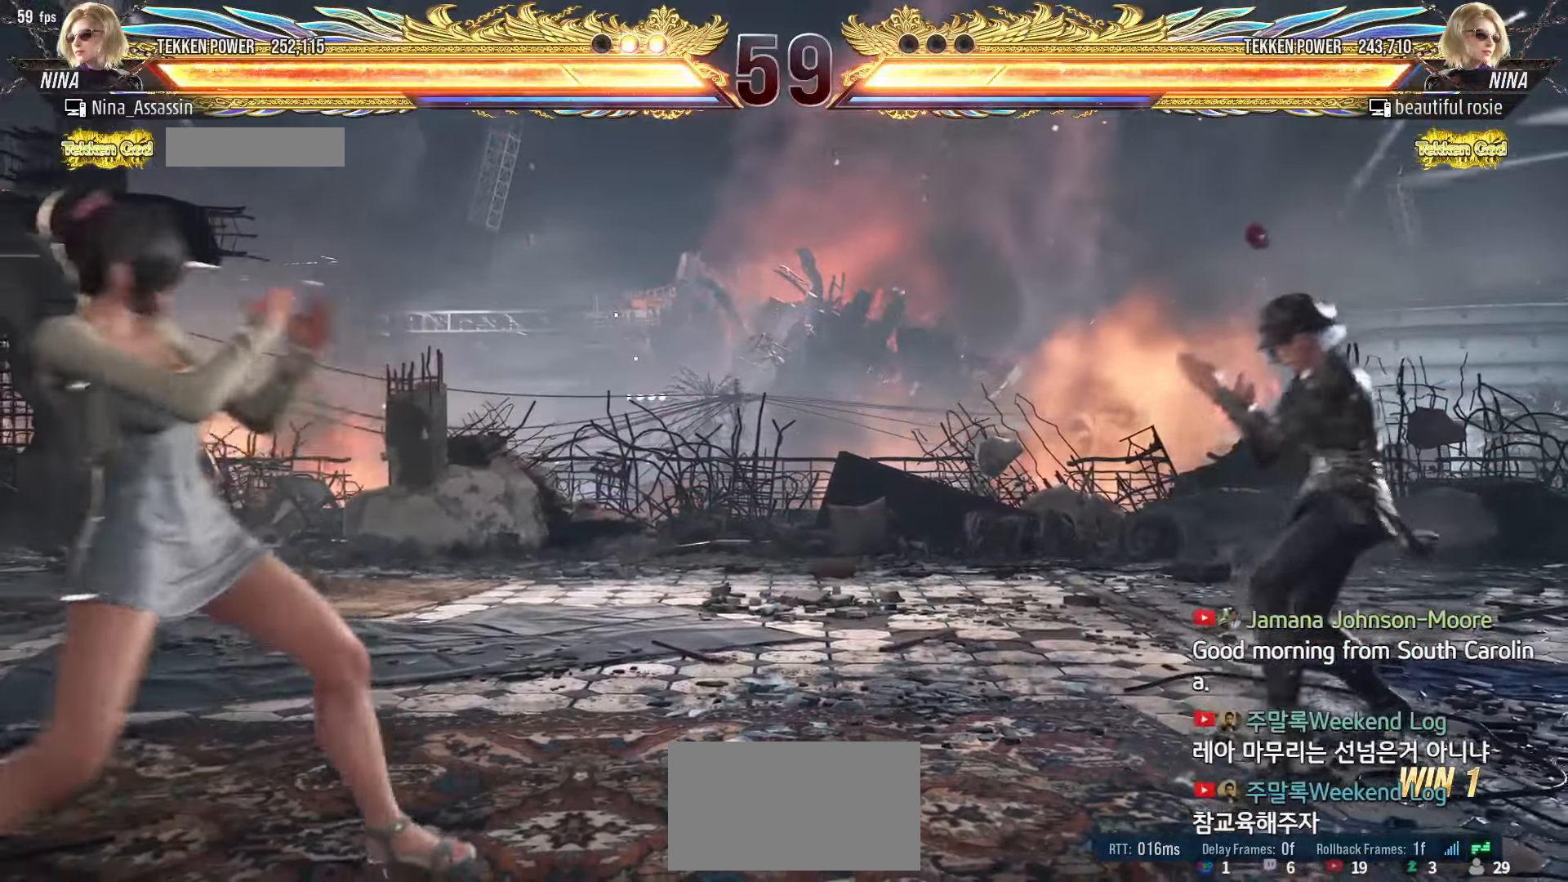
{"buttons": [], "left_stick": "left"}
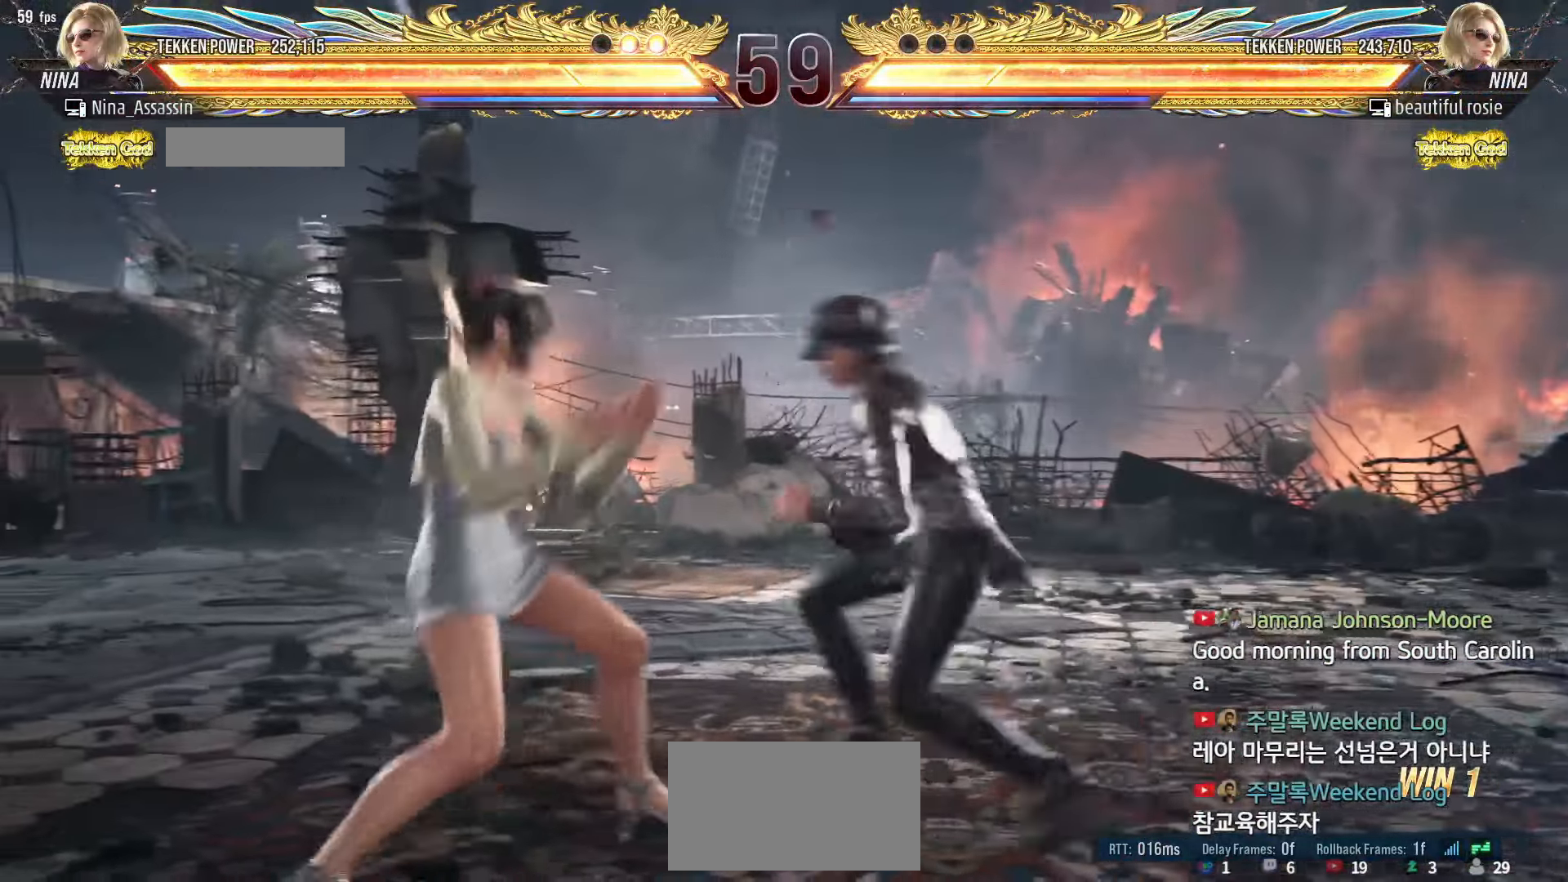
{"buttons": [], "left_stick": "down-left"}
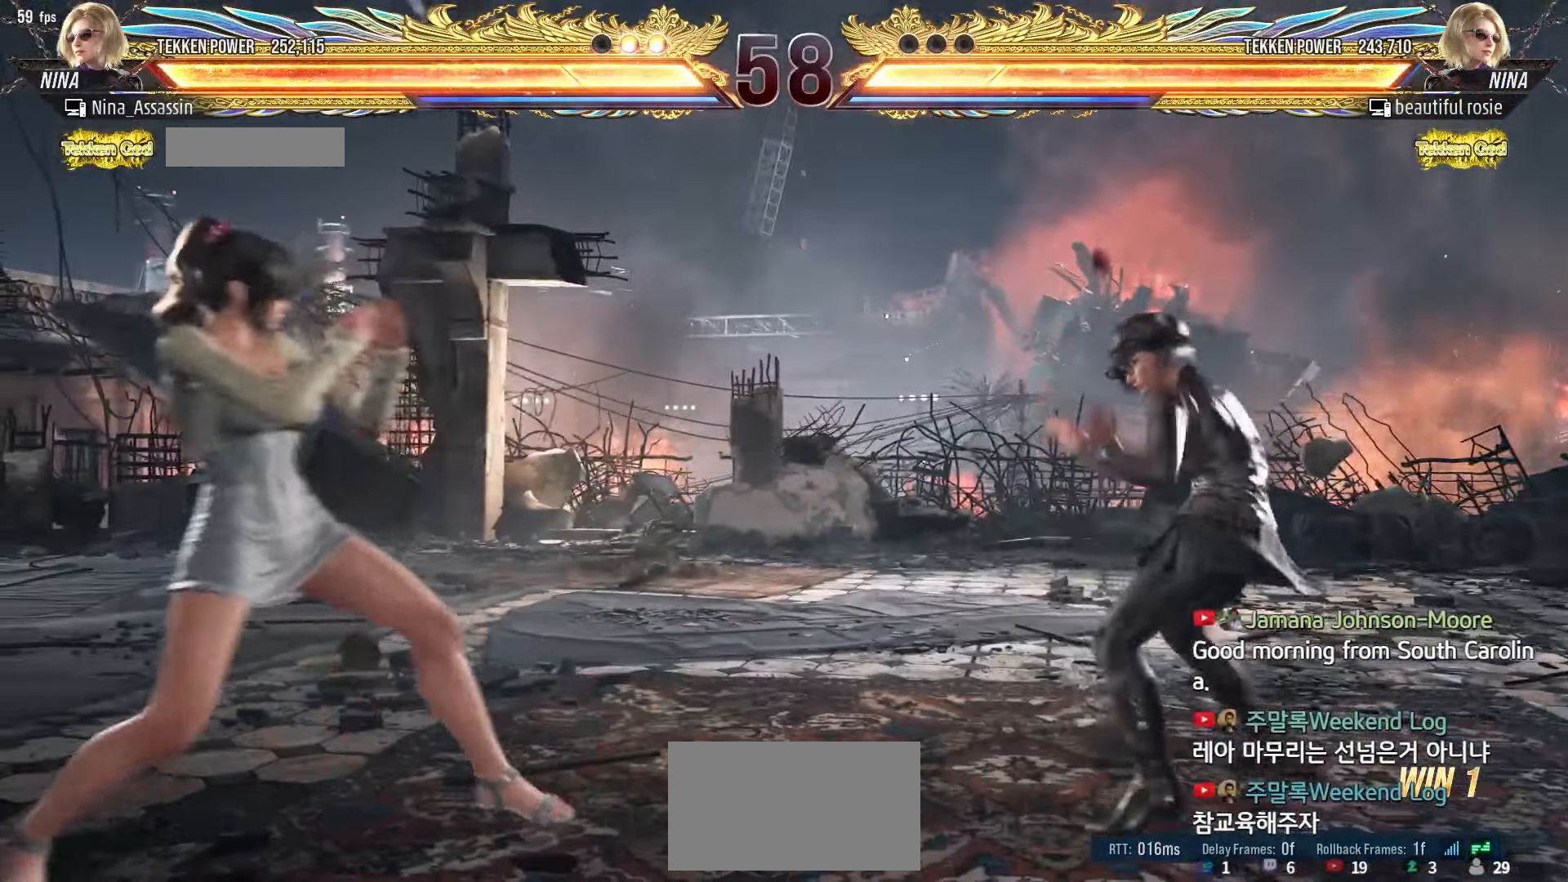
{"buttons": [], "left_stick": "center", "events": [[134, "left_stick", "center"], [217, "left_stick", "down-right"], [234, "TRIANGLE", "down"], [317, "left_stick", "center"], [334, "TRIANGLE", "up"]]}
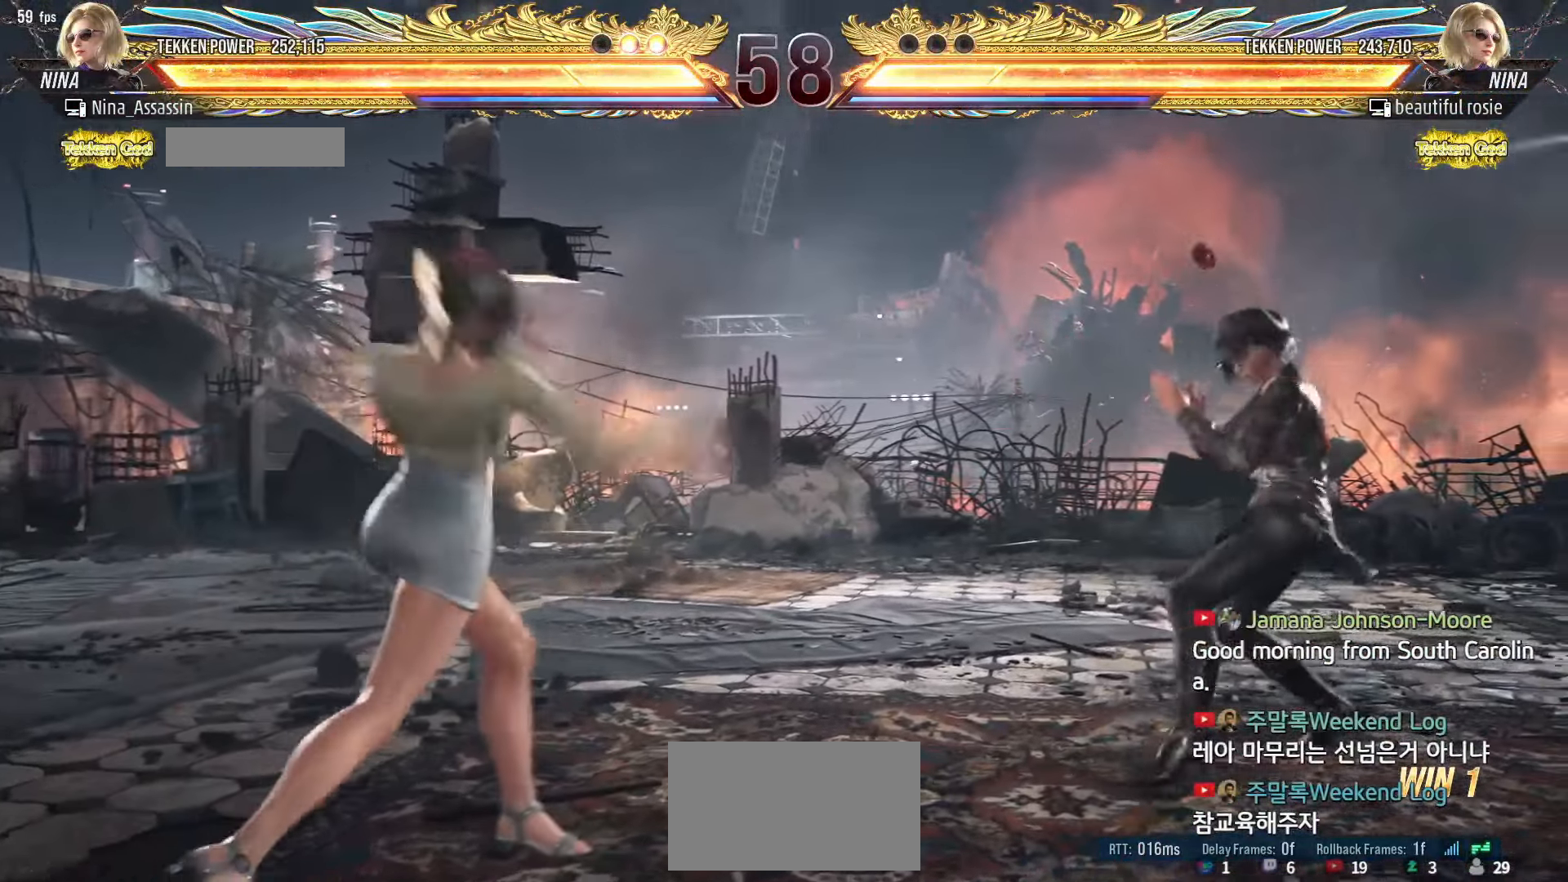
{"buttons": [], "left_stick": "center", "events": [[384, "left_stick", "down"], [450, "left_stick", "center"]]}